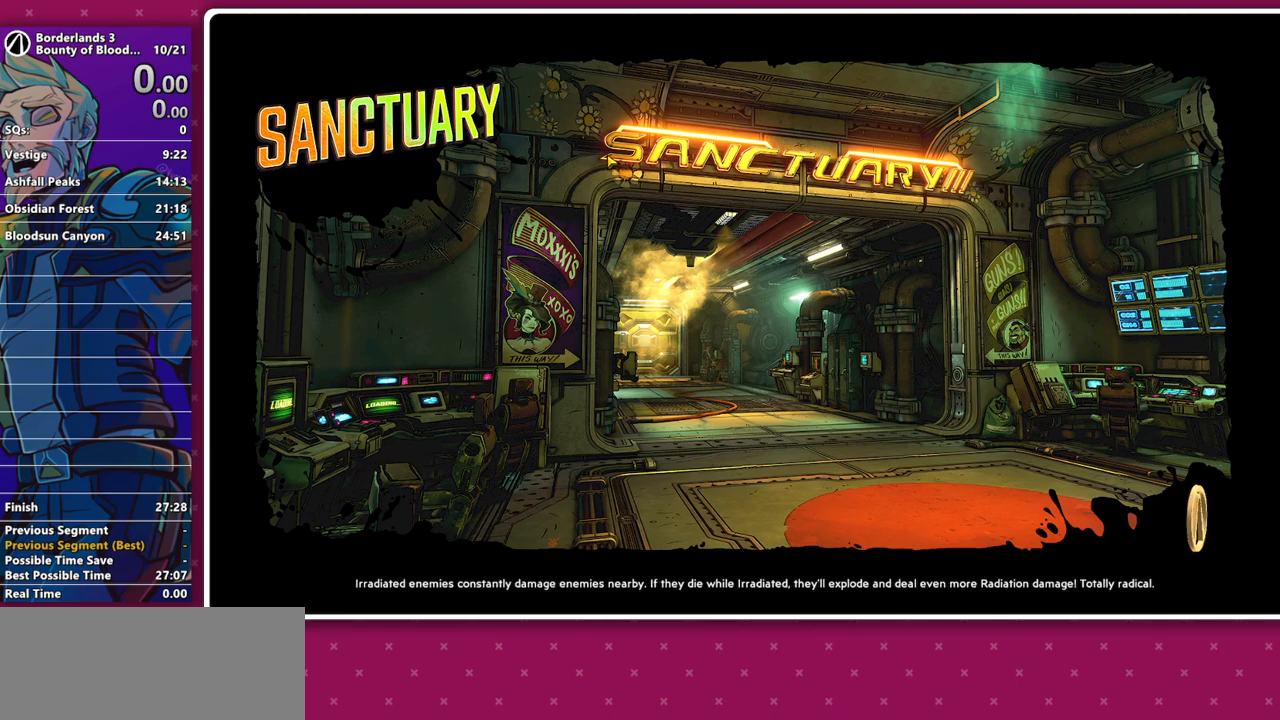
Gameplay with keyboard and mouse; each line is a JSON object with the keys and mouse buttons held at the frame after it. "events" lists presses ("down") and releases ("up") of "1", "2", "3", "4", "5", "a", "alt", "b", "c", "caps_lock", "ctrl", "d", "e", "f", "g", "q", "r", "s", "shift", "space", "t", "tab", "v", "w", "x", "z", "mouse_left", "mouse_middle", "mouse_right", "mouse_mb4", "mouse_mb5", "mouse_wheel_up" and "mouse_wheel_down" between this image and that frame as [ms after this image, input, new state], when the widget could be followed in between. "mouse_left", "mouse_middle", "mouse_right", "mouse_mb4", "mouse_mb5", "mouse_wheel_up", "mouse_wheel_down" = the "left", "middle", "right", "mb4", "mb5", "wheel_up", "wheel_down" buttons of the "mouse" list. No other keys are recorded. Not read: mouse_move other_keys.
{"keys": [], "mouse": ["right"], "events": [[83, "mouse_right", "up"], [217, "mouse_right", "down"], [367, "mouse_right", "up"], [500, "mouse_right", "down"]]}
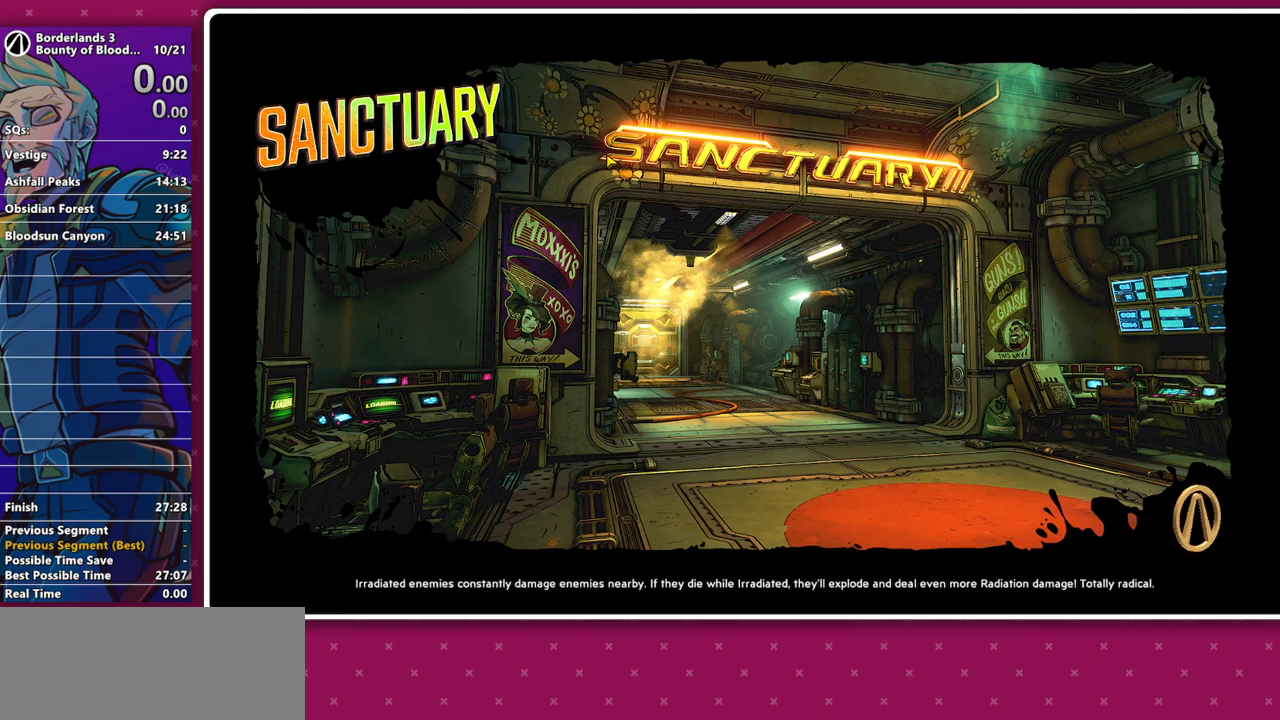
{"keys": [], "mouse": ["right"], "events": []}
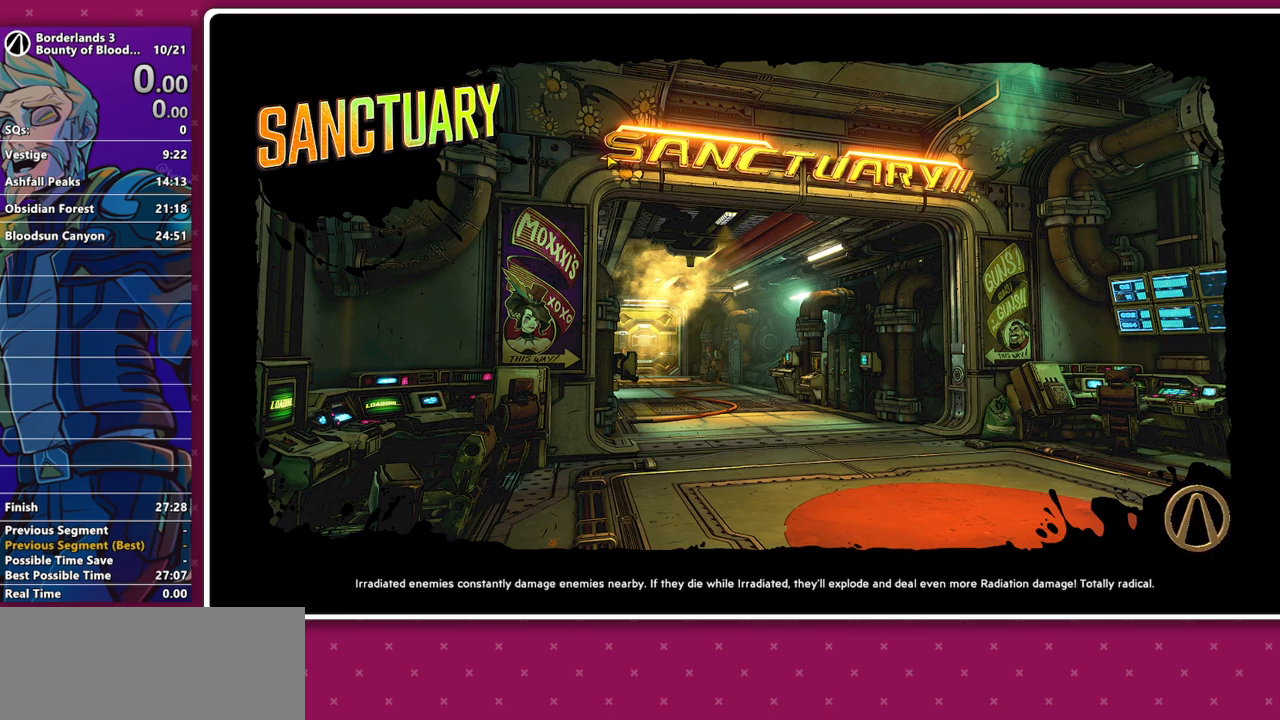
{"keys": [], "mouse": [], "events": [[17, "mouse_right", "up"], [200, "mouse_right", "down"], [300, "mouse_right", "up"], [400, "mouse_right", "down"], [483, "mouse_right", "up"]]}
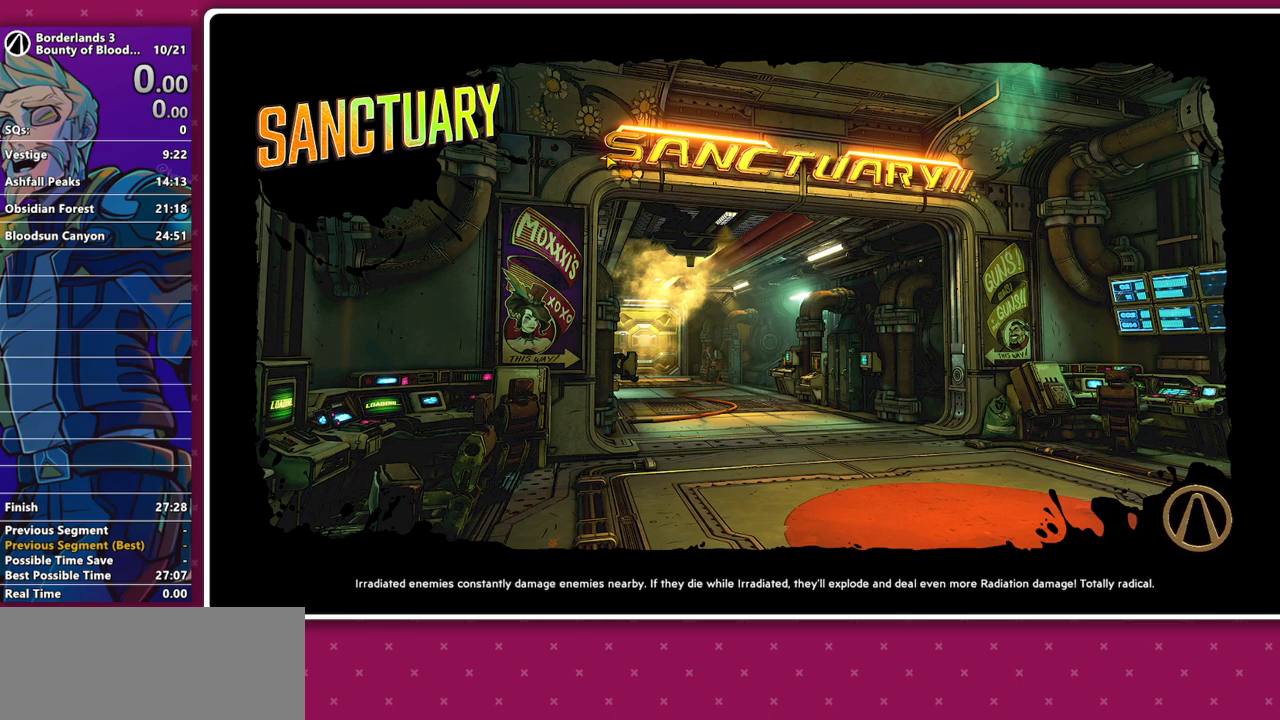
{"keys": [], "mouse": ["right"], "events": [[33, "mouse_right", "down"], [183, "mouse_right", "up"], [217, "mouse_right", "down"]]}
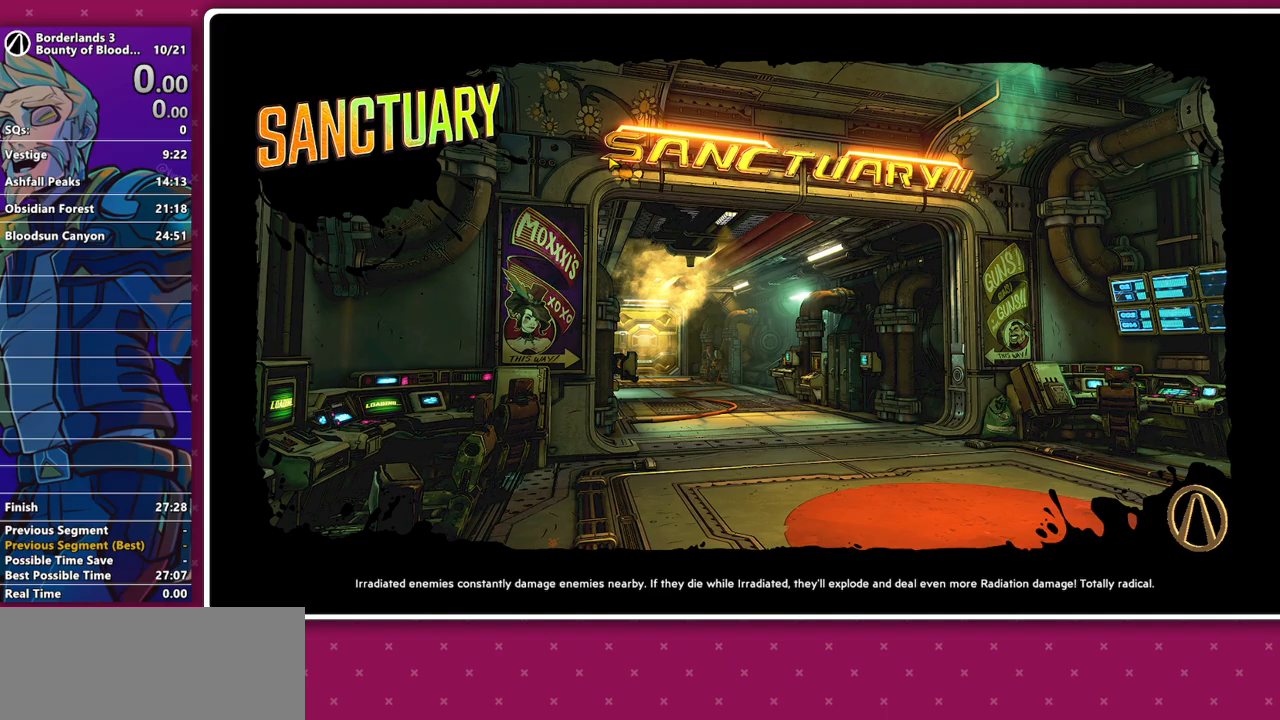
{"keys": [], "mouse": ["right"], "events": []}
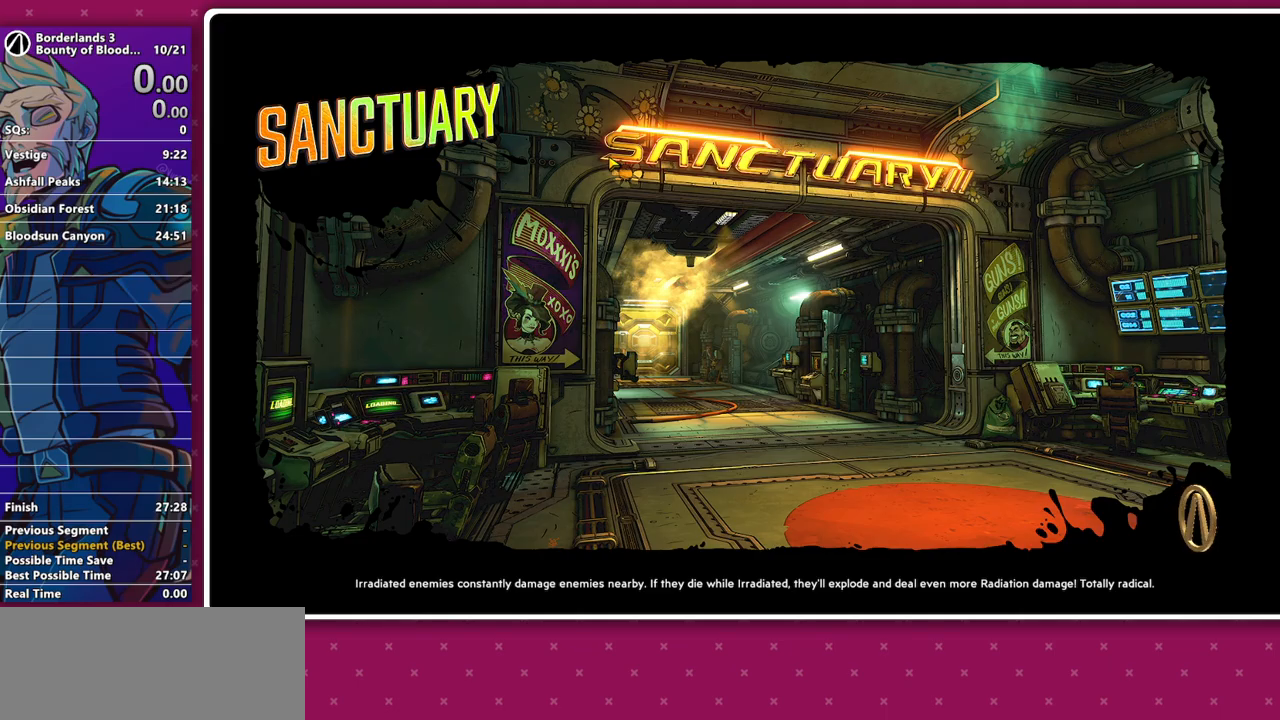
{"keys": [], "mouse": ["right"], "events": [[117, "mouse_right", "up"], [400, "mouse_right", "down"]]}
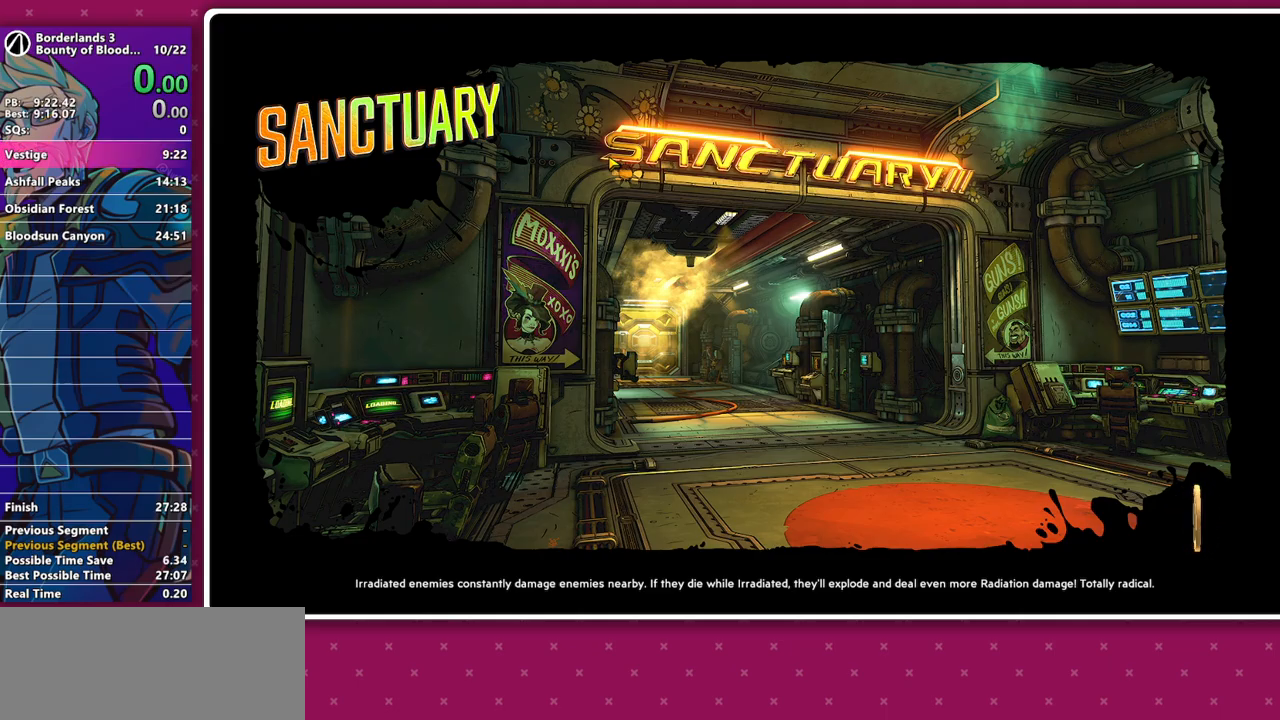
{"keys": [], "mouse": ["right"], "events": [[217, "mouse_right", "up"], [367, "mouse_right", "down"]]}
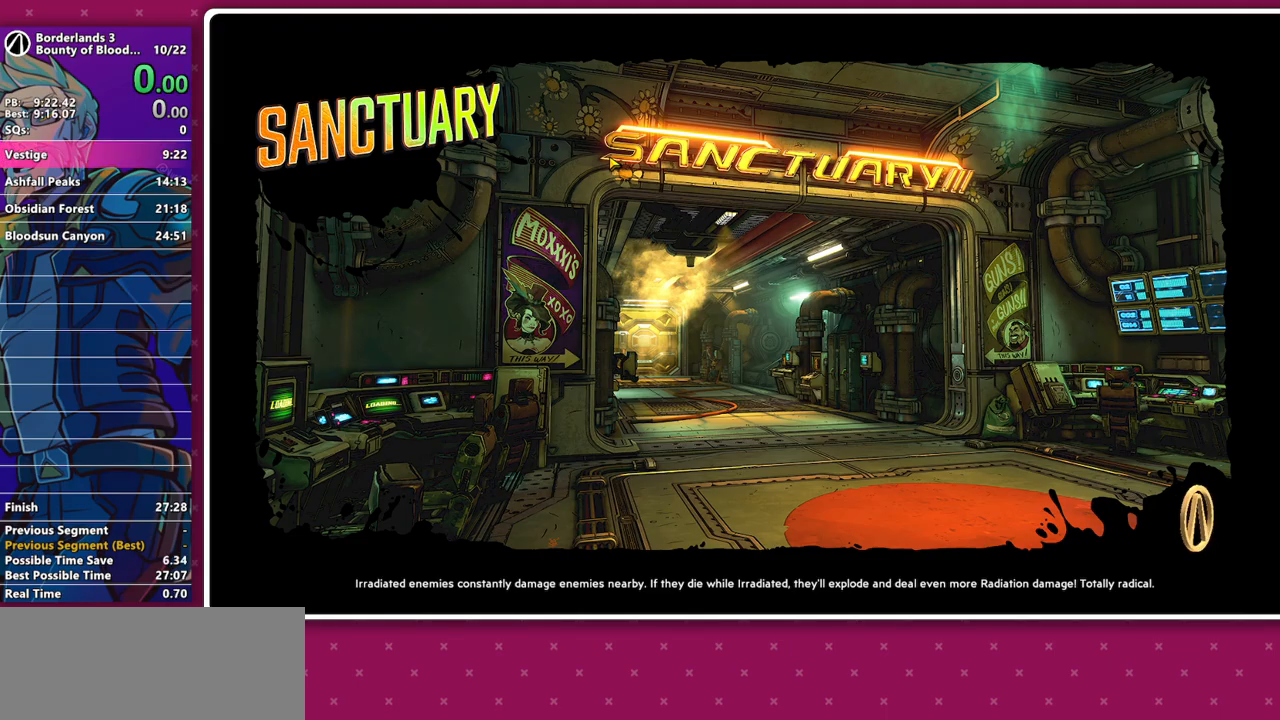
{"keys": [], "mouse": ["right"], "events": [[150, "mouse_right", "up"], [333, "mouse_right", "down"]]}
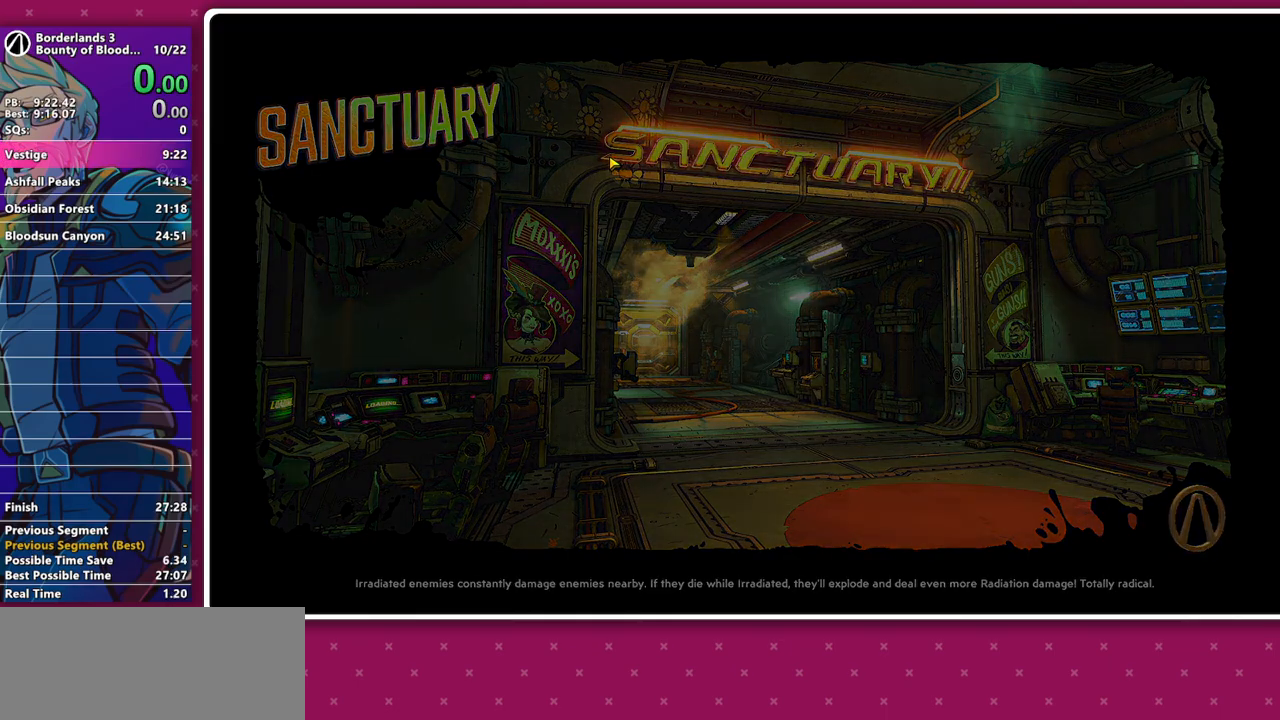
{"keys": [], "mouse": [], "events": [[17, "mouse_right", "up"]]}
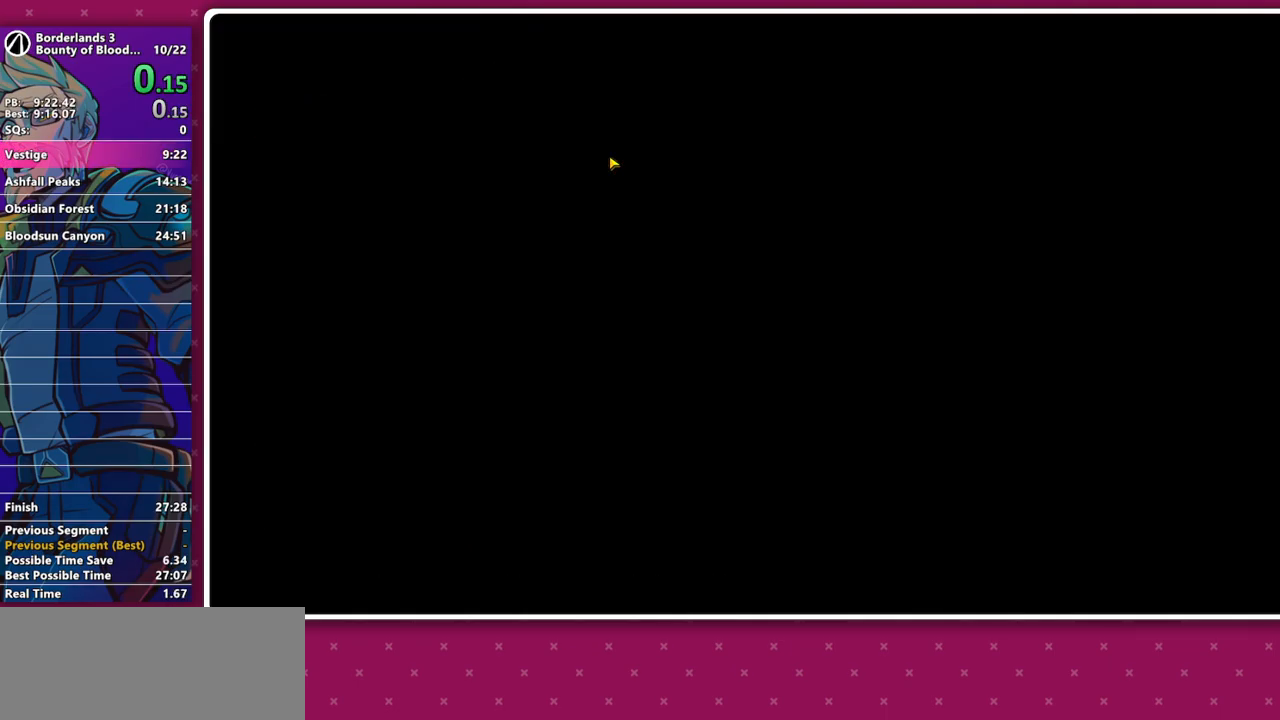
{"keys": ["w"], "mouse": [], "events": [[217, "shift", "down"], [217, "w", "down"], [317, "shift", "up"], [417, "shift", "down"], [500, "shift", "up"]]}
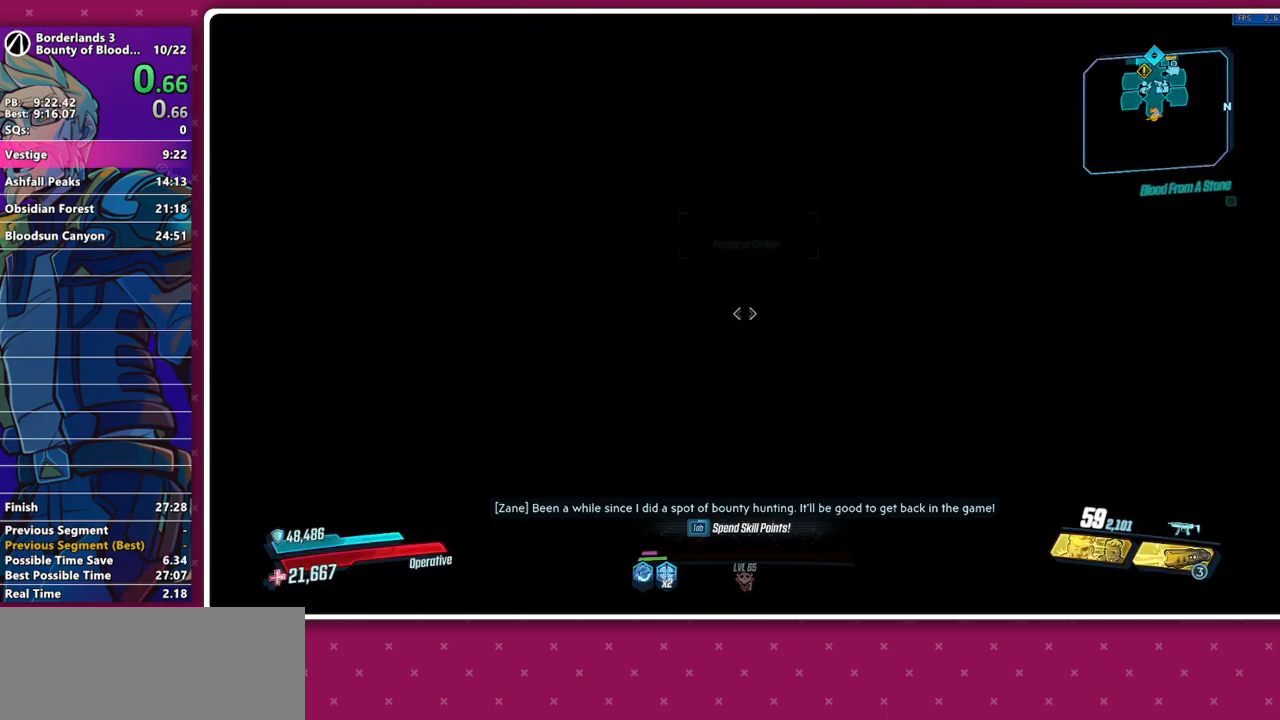
{"keys": ["w"], "mouse": [], "events": [[383, "shift", "down"], [467, "shift", "up"]]}
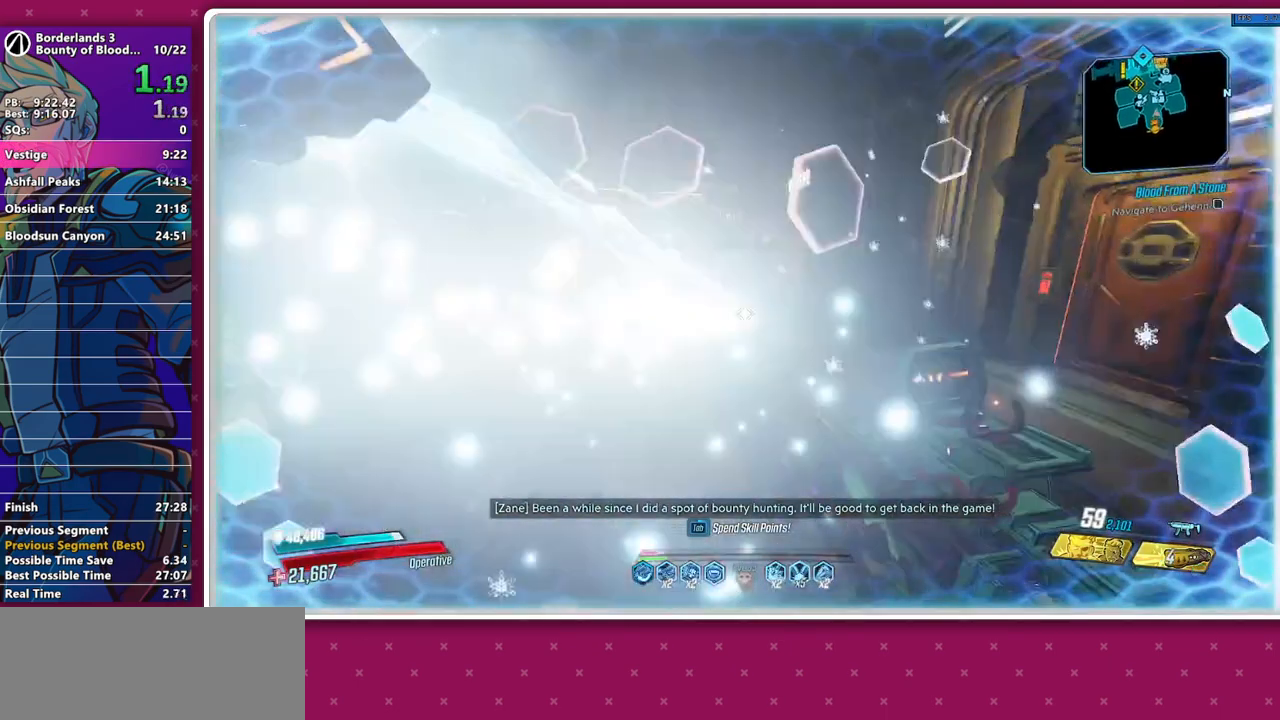
{"keys": ["w"], "mouse": [], "events": [[67, "shift", "down"], [167, "shift", "up"], [250, "shift", "down"], [350, "shift", "up"]]}
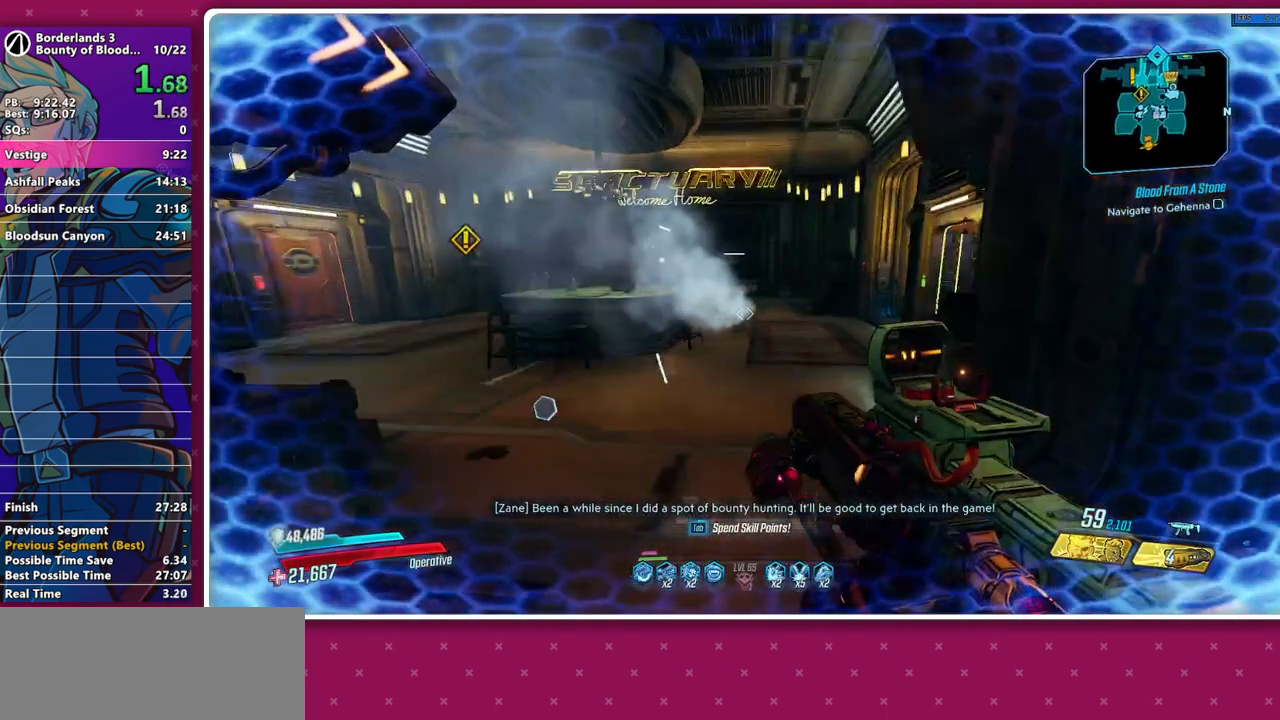
{"keys": ["w"], "mouse": [], "events": []}
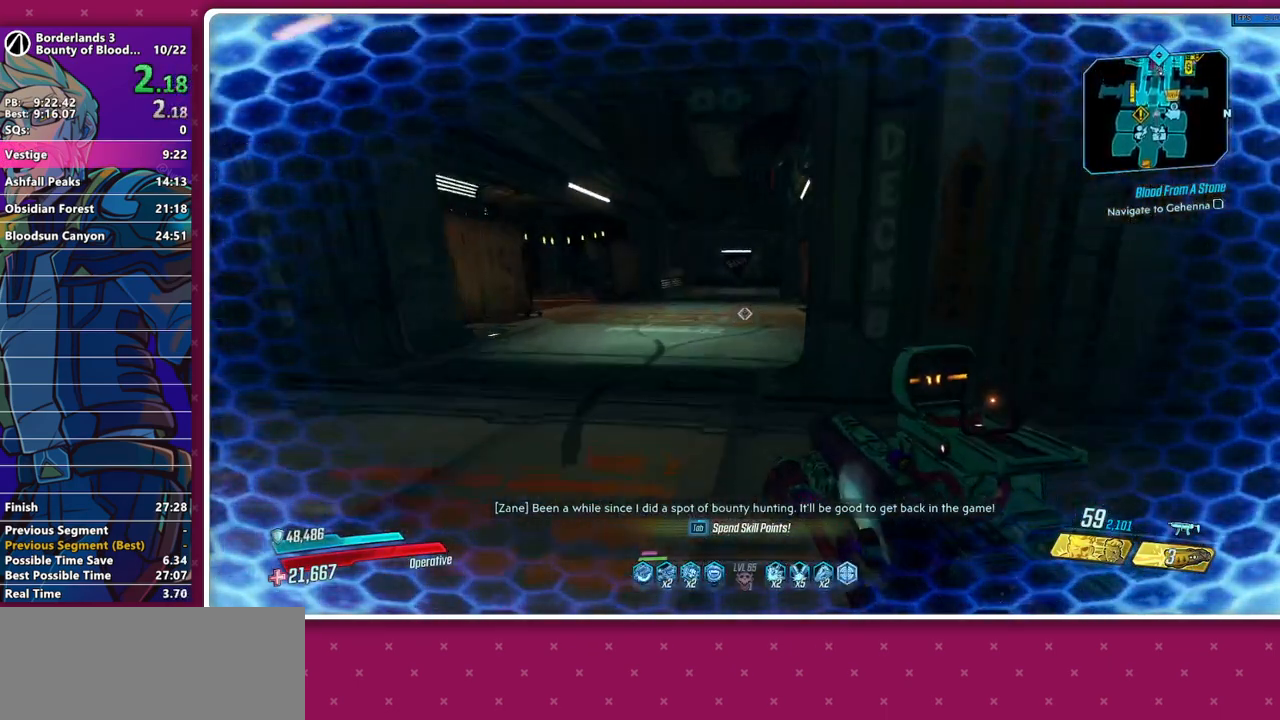
{"keys": ["w"], "mouse": [], "events": [[333, "shift", "down"], [433, "shift", "up"]]}
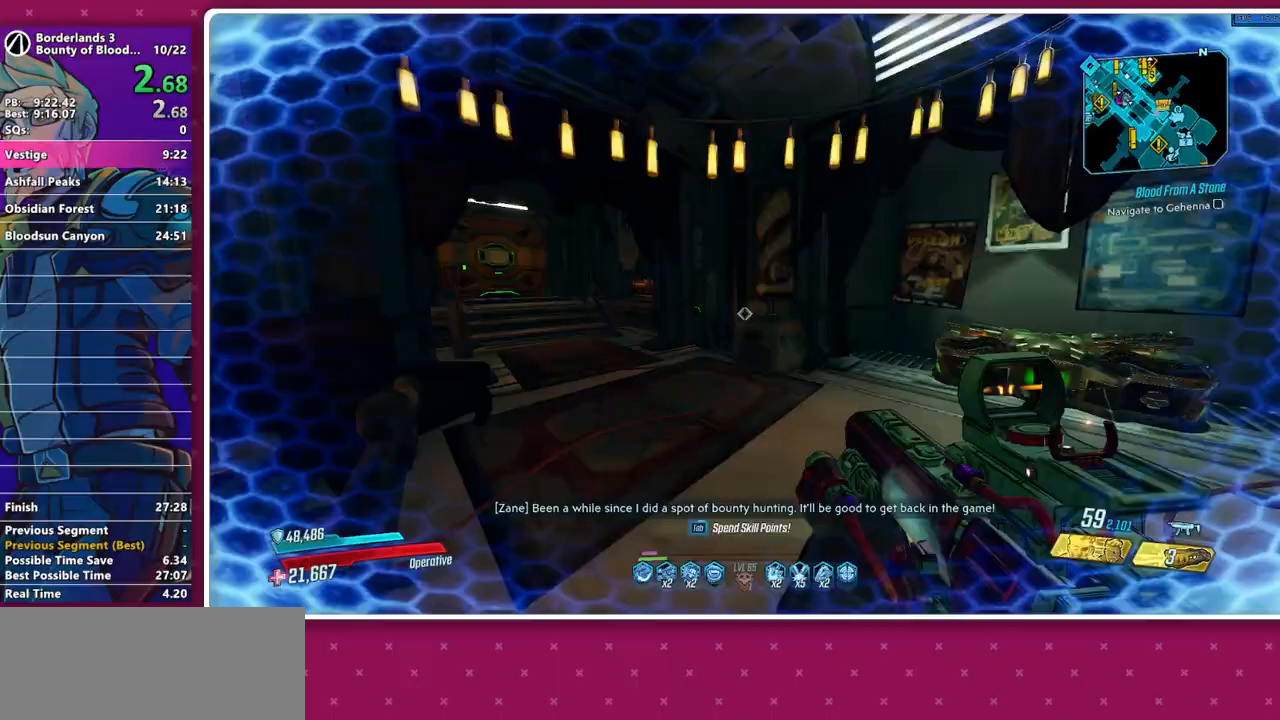
{"keys": ["w"], "mouse": [], "events": [[67, "shift", "down"], [167, "shift", "up"]]}
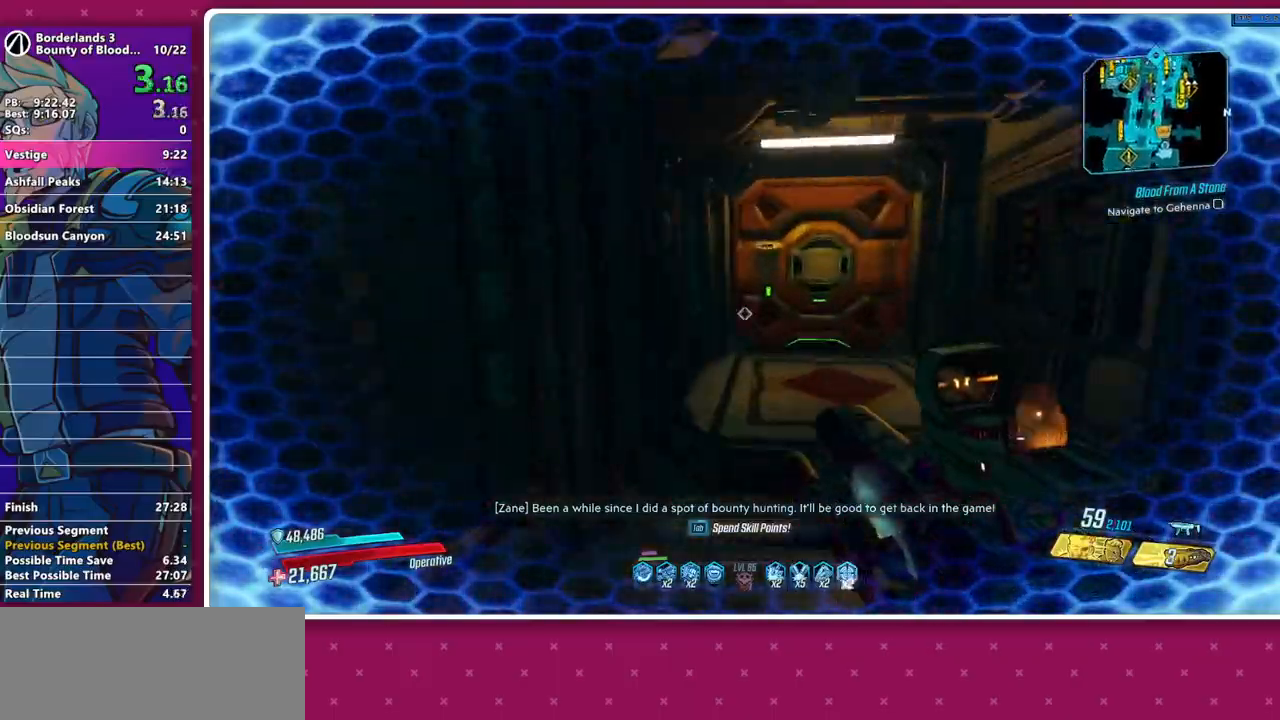
{"keys": ["w"], "mouse": [], "events": []}
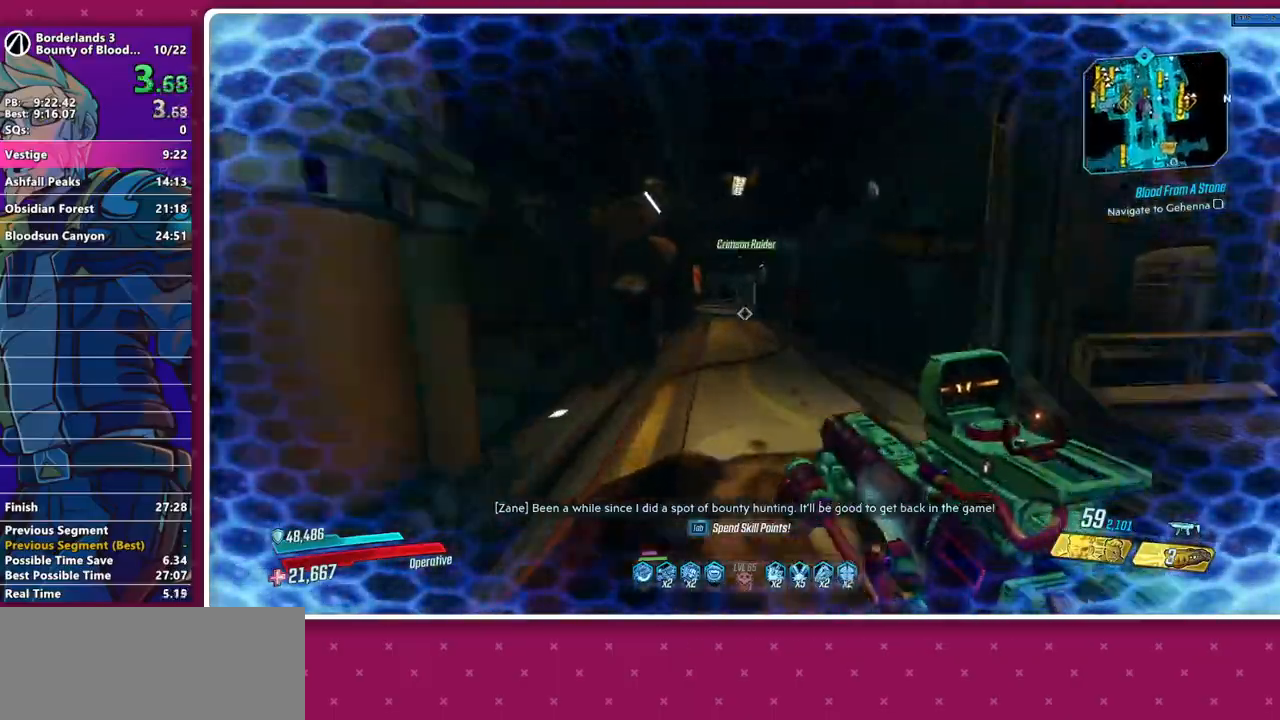
{"keys": ["w"], "mouse": [], "events": [[50, "shift", "down"], [150, "shift", "up"]]}
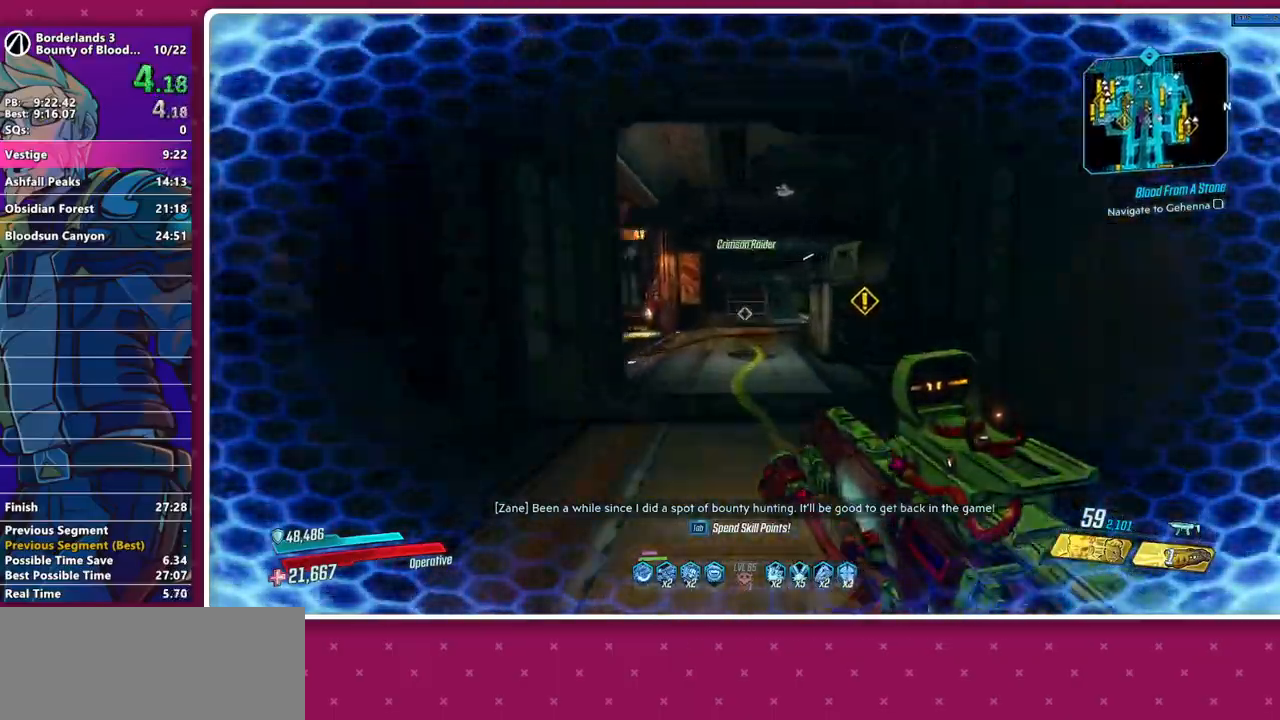
{"keys": ["w"], "mouse": [], "events": [[400, "shift", "down"], [483, "shift", "up"]]}
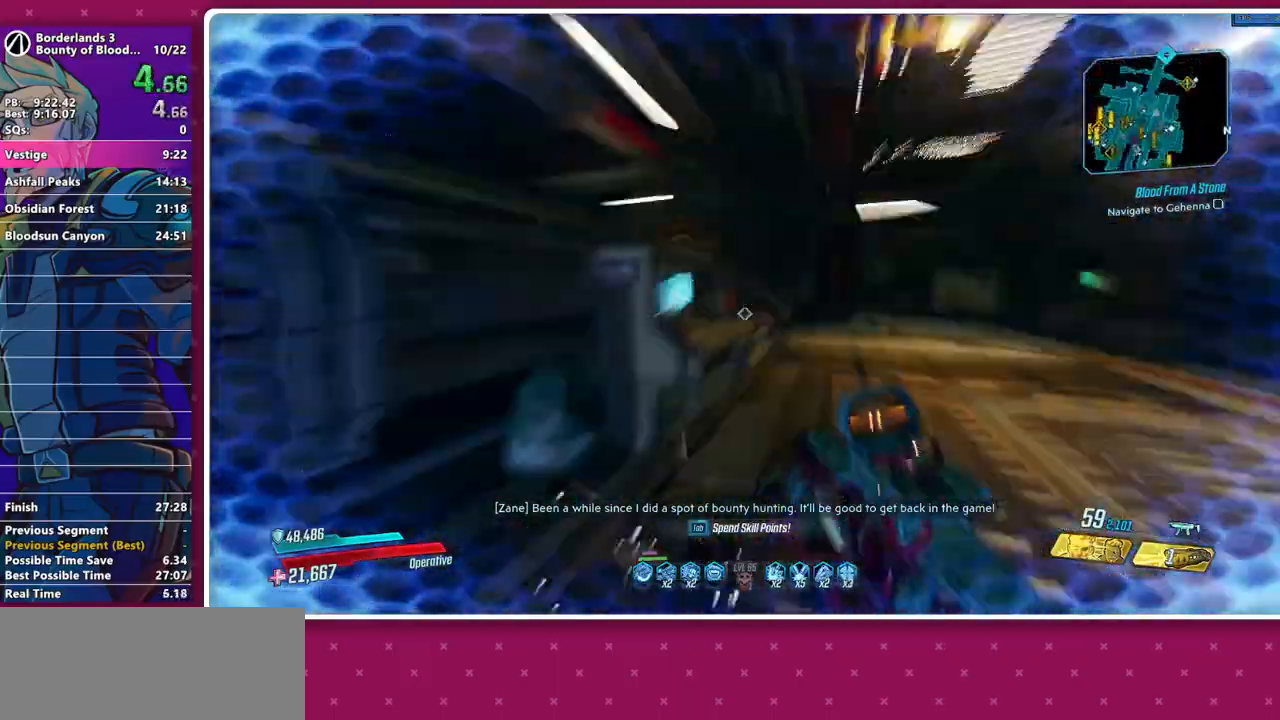
{"keys": ["a", "w"], "mouse": [], "events": [[183, "a", "down"]]}
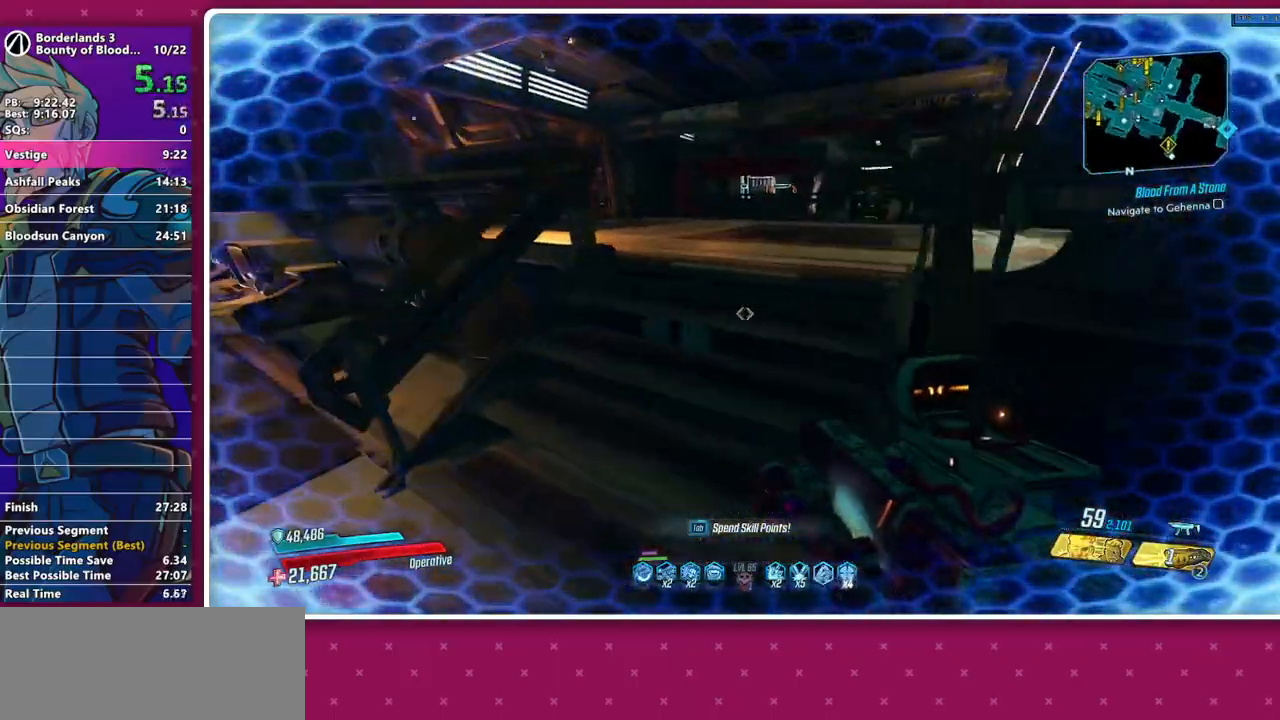
{"keys": ["a", "w"], "mouse": [], "events": []}
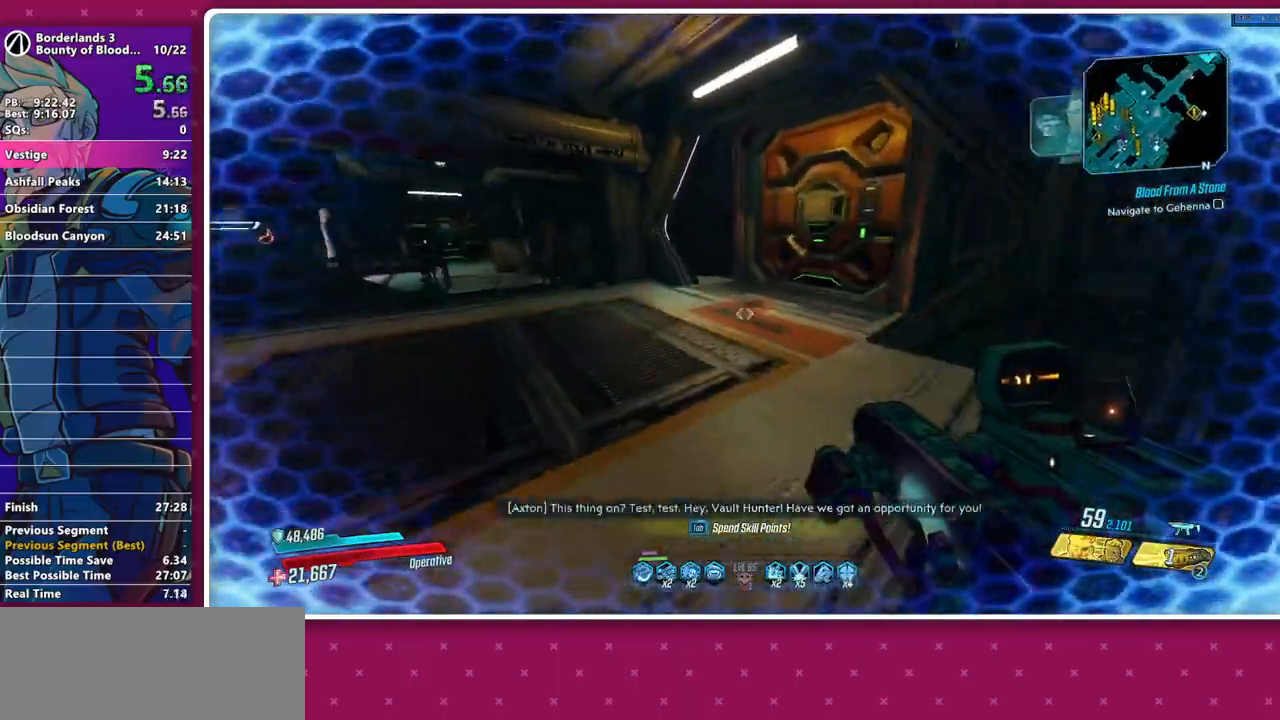
{"keys": ["w"], "mouse": [], "events": [[217, "a", "up"], [300, "shift", "down"], [450, "shift", "up"]]}
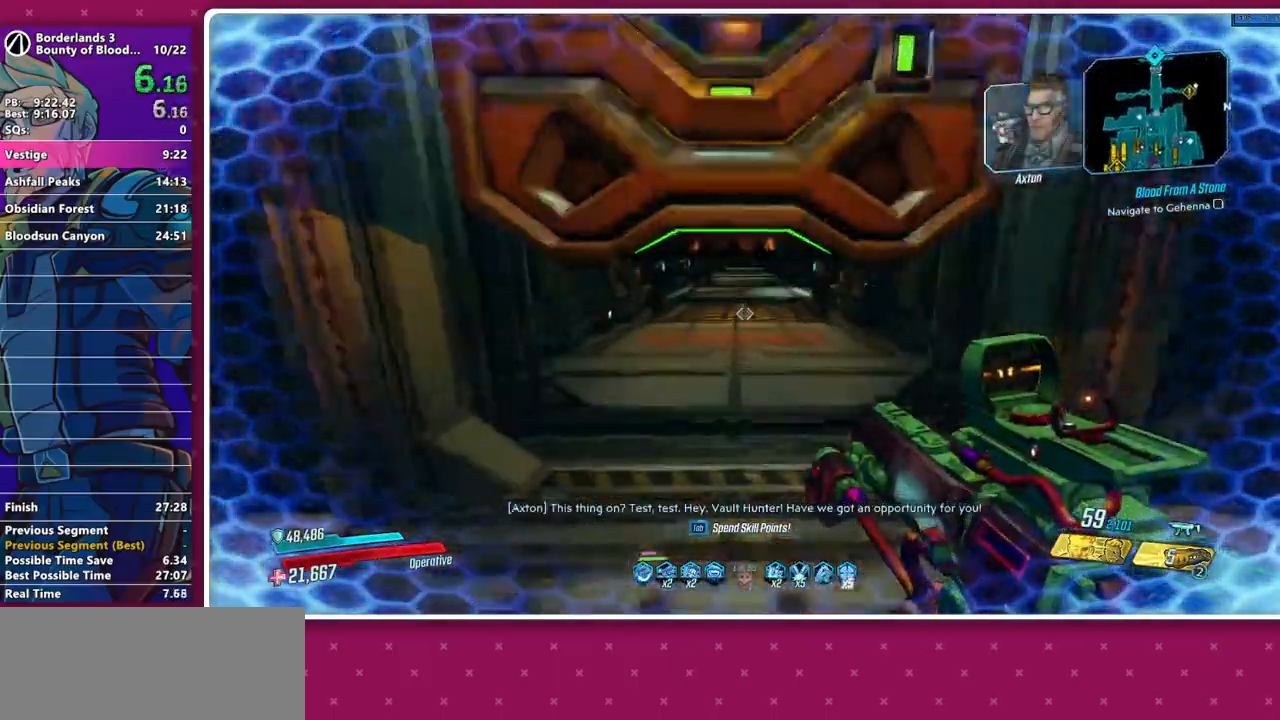
{"keys": ["w"], "mouse": ["wheel_down"]}
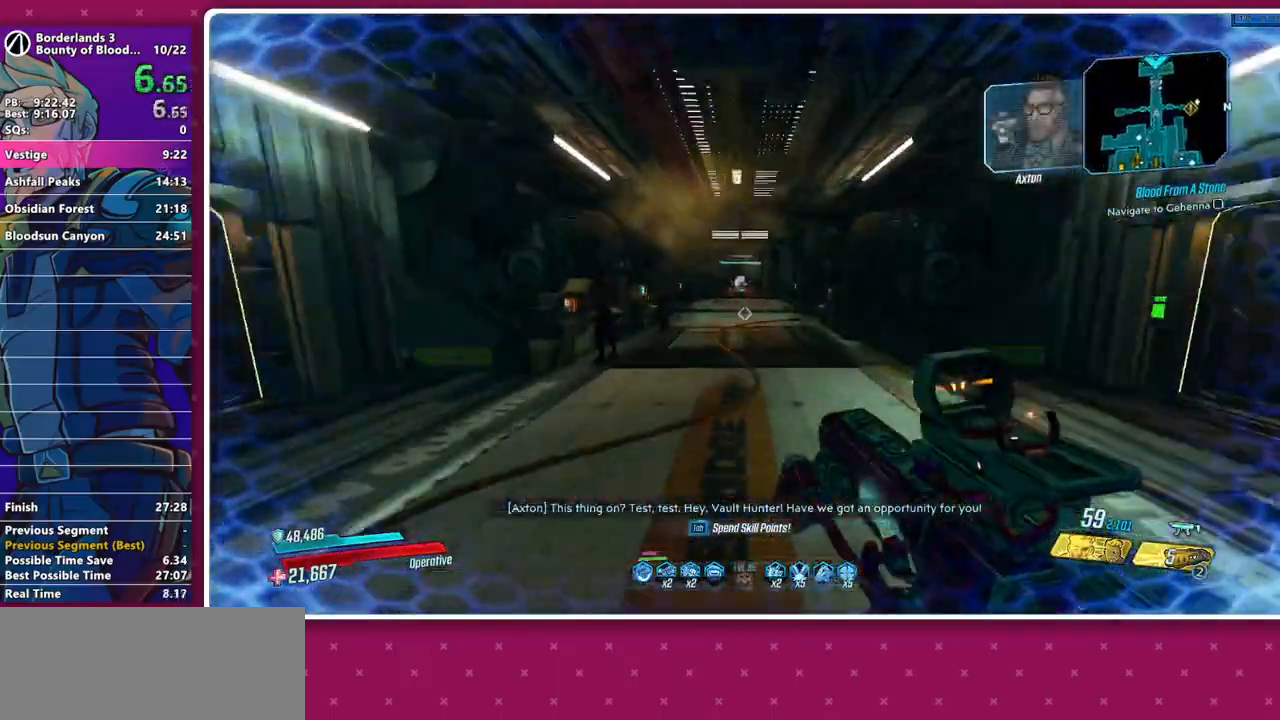
{"keys": ["w"], "mouse": ["wheel_down"], "events": [[333, "shift", "down"], [467, "shift", "up"]]}
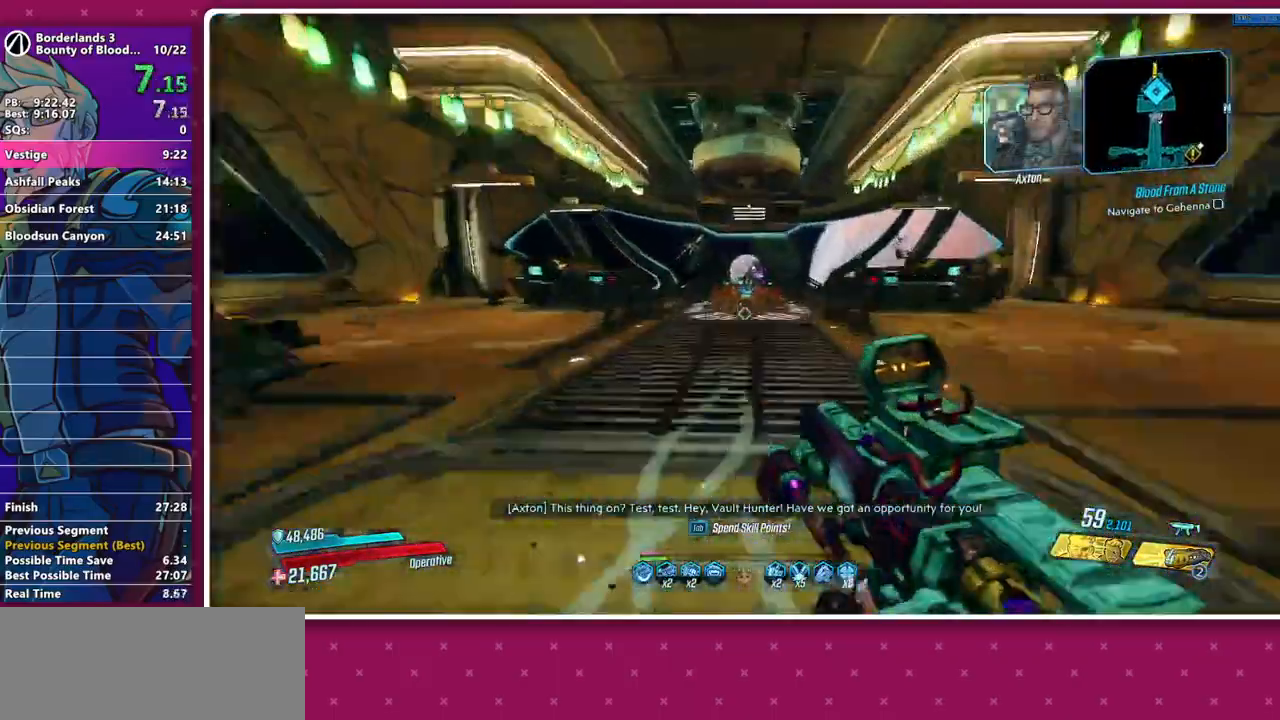
{"keys": [], "mouse": [], "events": [[200, "w", "up"], [400, "mouse_wheel_down", "up"]]}
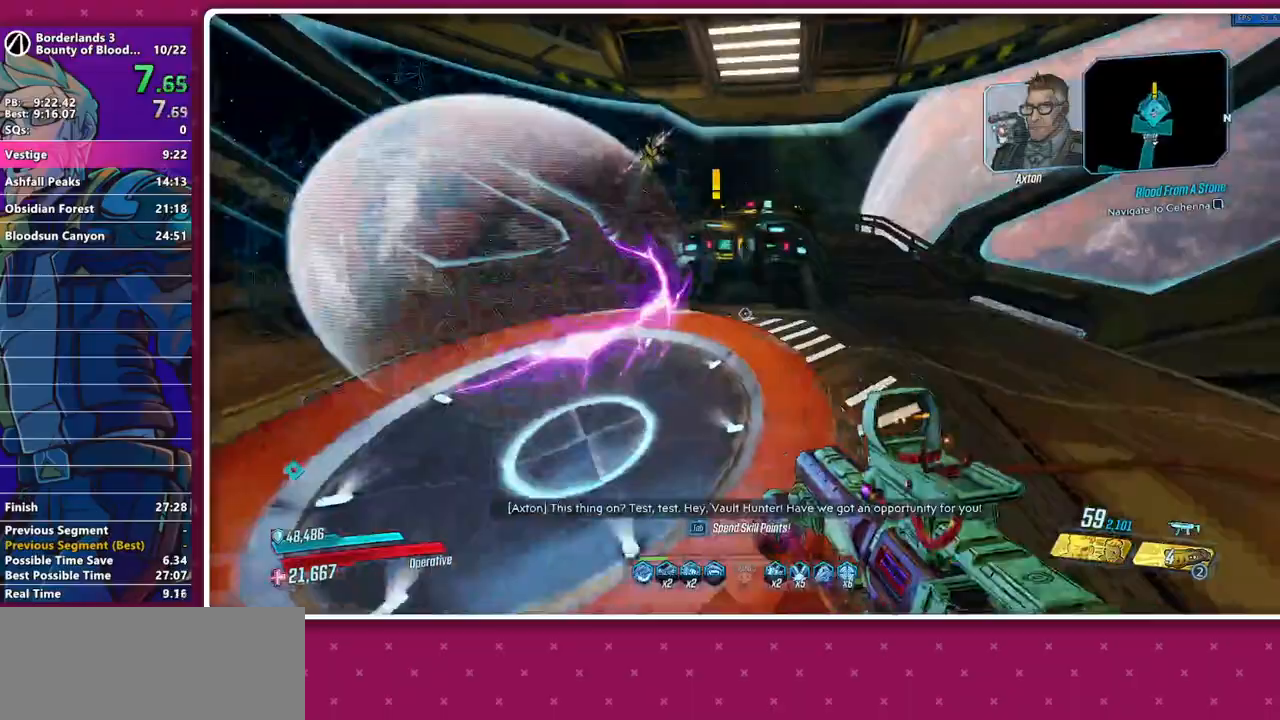
{"keys": ["a", "shift", "w"], "mouse": [], "events": [[133, "a", "down"], [267, "shift", "down"], [267, "w", "down"], [417, "shift", "up"], [500, "shift", "down"]]}